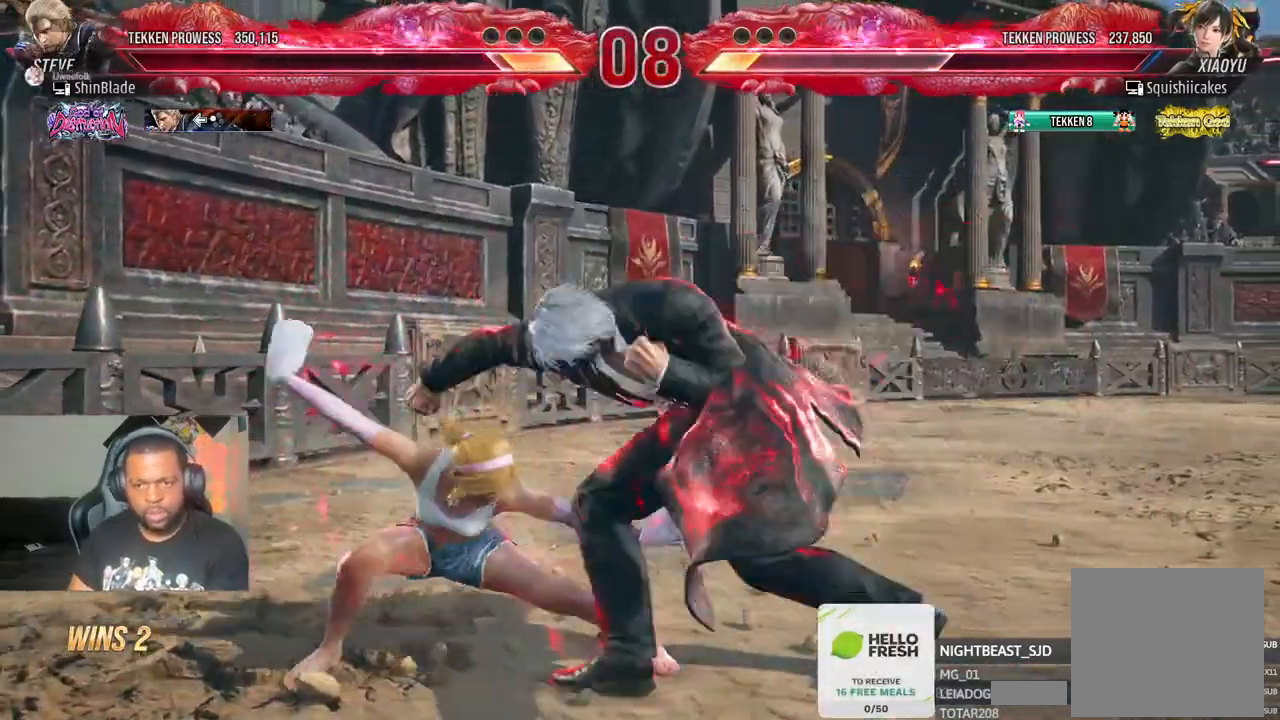
Gameplay with a controller (PlayStation layout); each line is a JSON object with the inputs held at the frame after it (dt_ms = milliseconds from this image to that frame). "events" lists button and stick changes between this image and that frame as [ms after this image, input, new state], when the widget could be followed in between.
{"dt_ms": 500, "buttons": [], "left_stick": "center", "right_stick": "center", "events": [[50, "TRIANGLE", "down"], [83, "SQUARE", "up"], [150, "SQUARE", "down"], [183, "TRIANGLE", "up"], [200, "SQUARE", "up"]]}
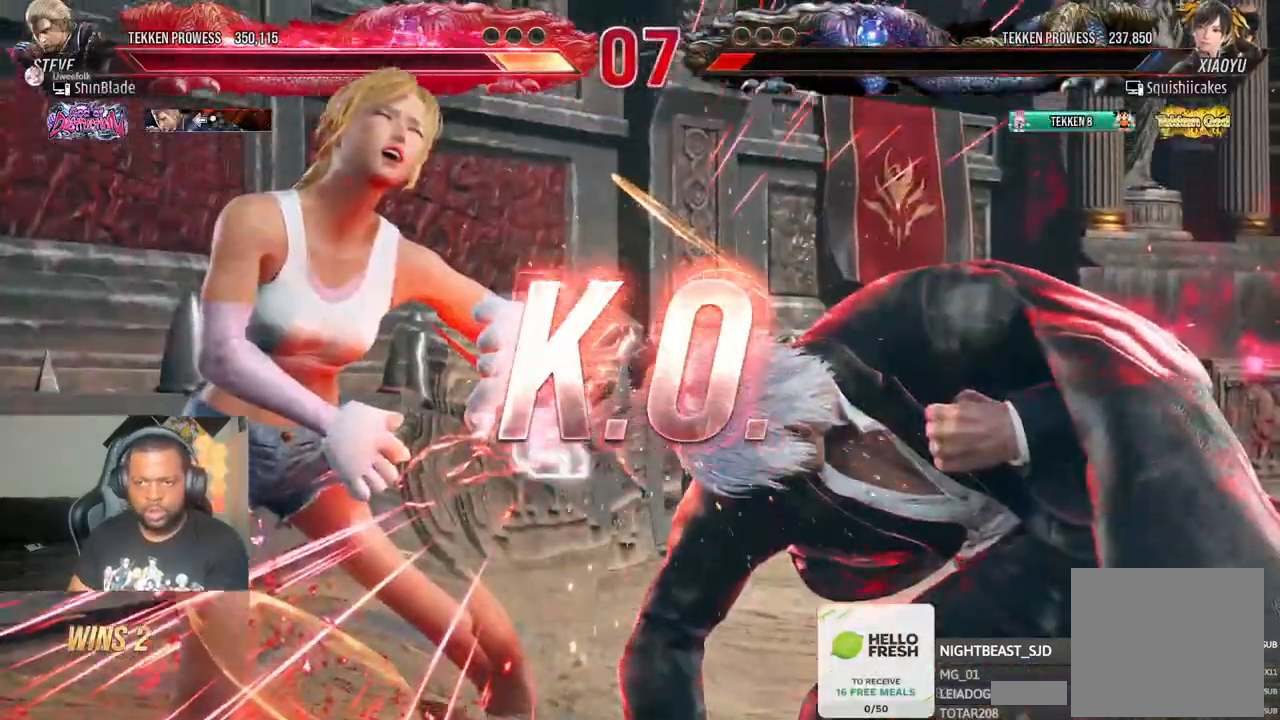
{"dt_ms": 500, "buttons": [], "left_stick": "center", "right_stick": "center", "events": []}
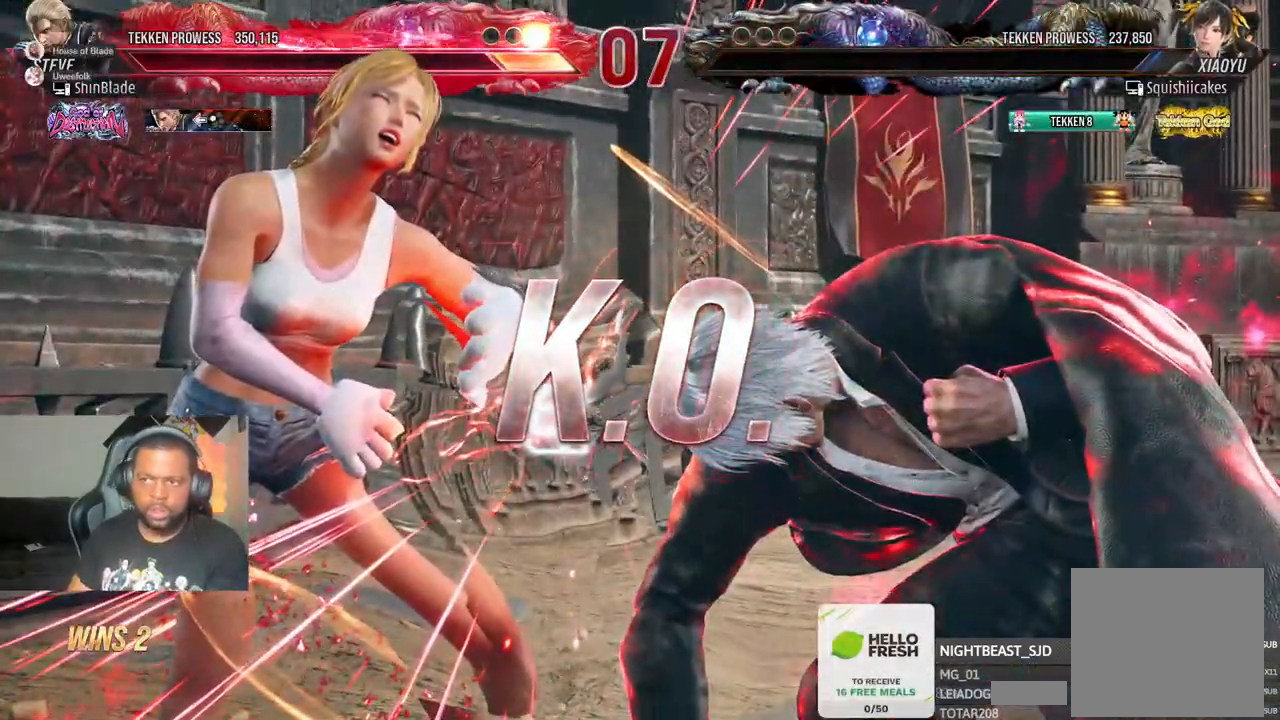
{"dt_ms": 500, "buttons": [], "left_stick": "center", "right_stick": "center", "events": []}
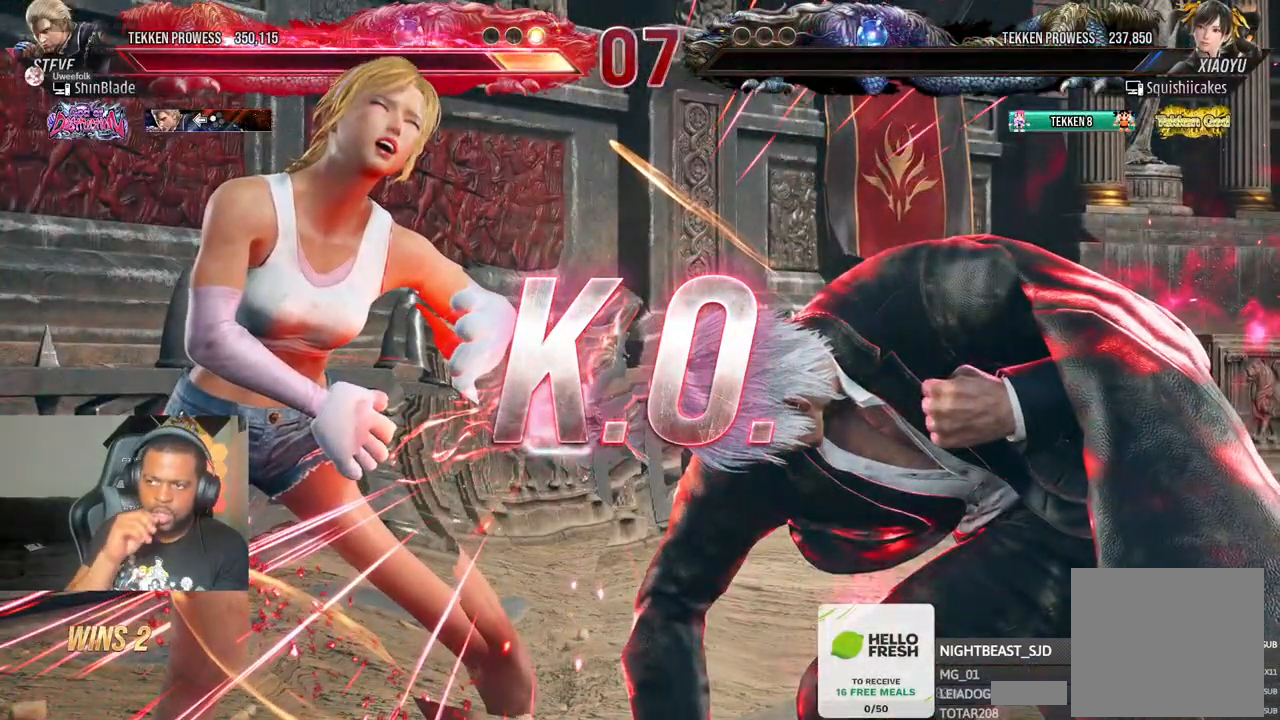
{"dt_ms": 500, "buttons": [], "left_stick": "center", "right_stick": "center", "events": []}
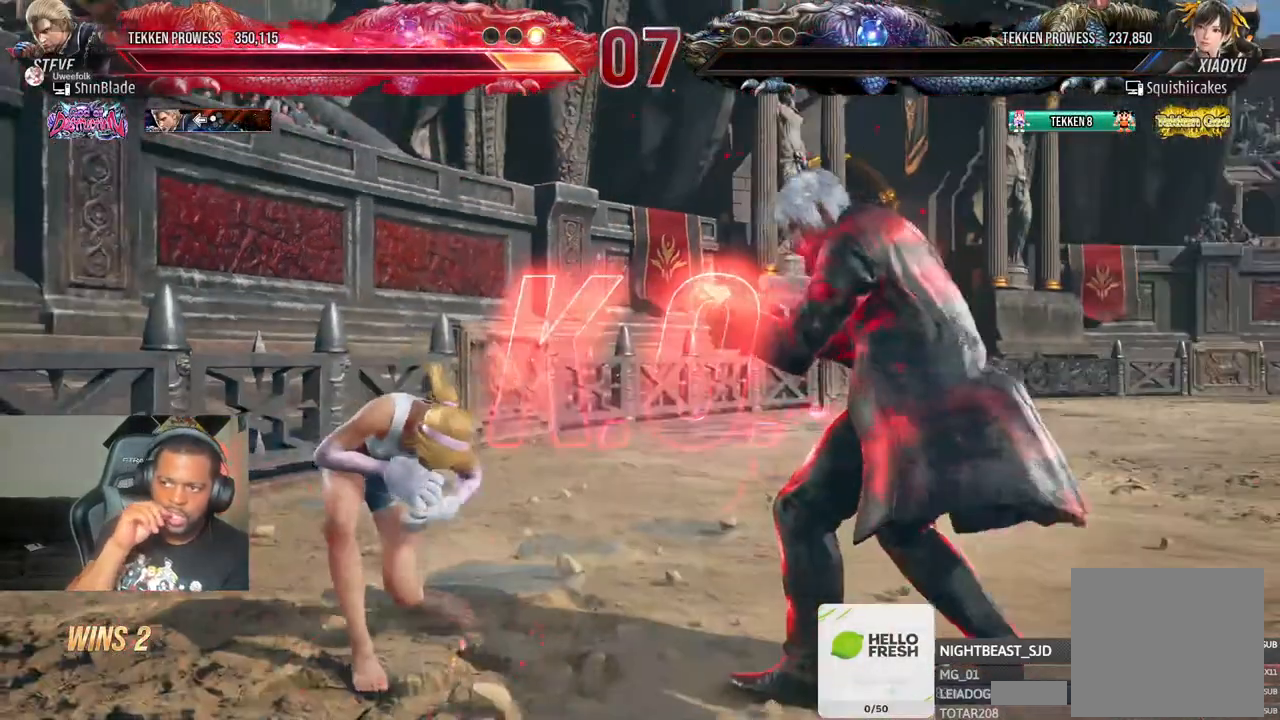
{"dt_ms": 500, "buttons": [], "left_stick": "center", "right_stick": "center", "events": []}
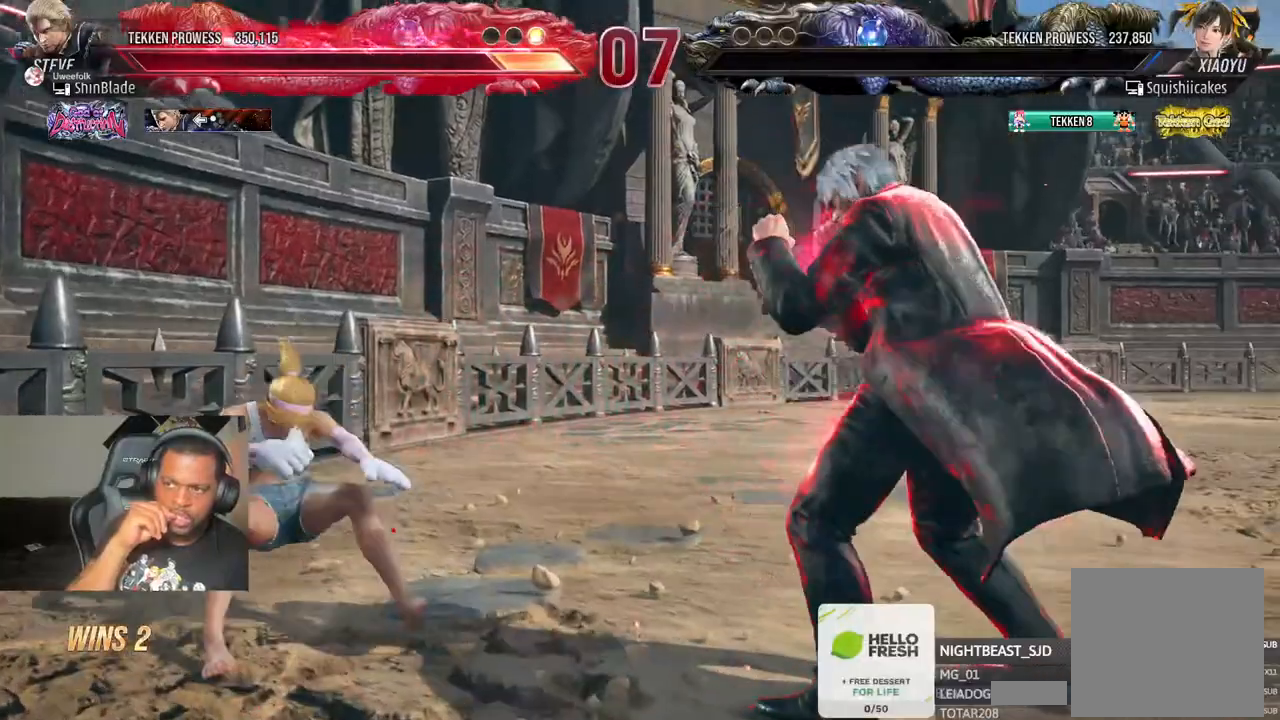
{"dt_ms": 500, "buttons": [], "left_stick": "center", "right_stick": "center", "events": []}
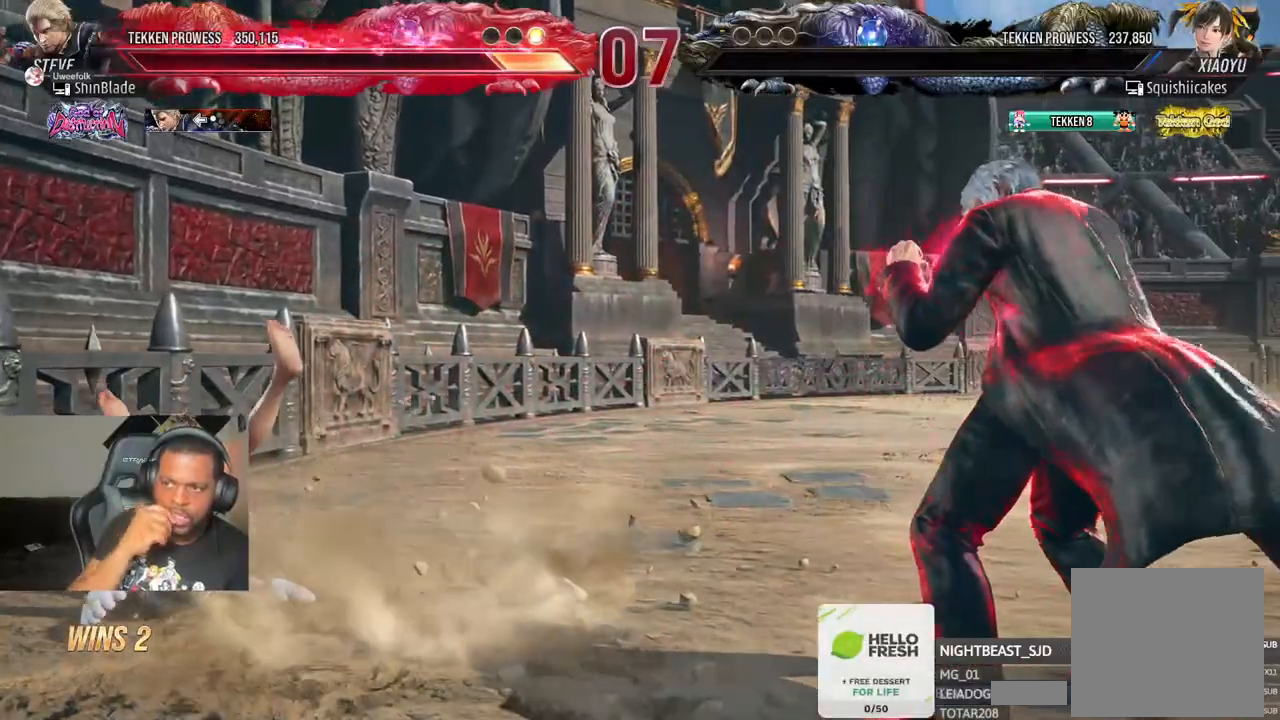
{"dt_ms": 500, "buttons": [], "left_stick": "center", "right_stick": "center", "events": []}
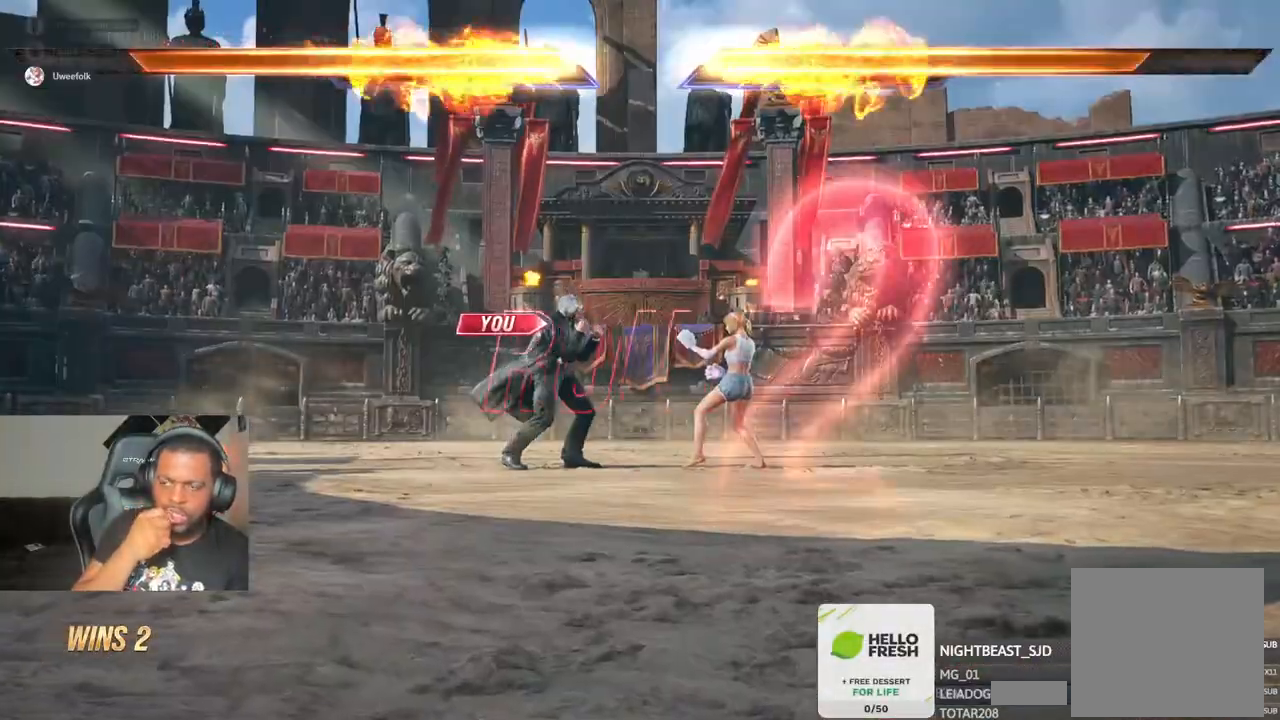
{"dt_ms": 500, "buttons": [], "left_stick": "center", "right_stick": "center", "events": []}
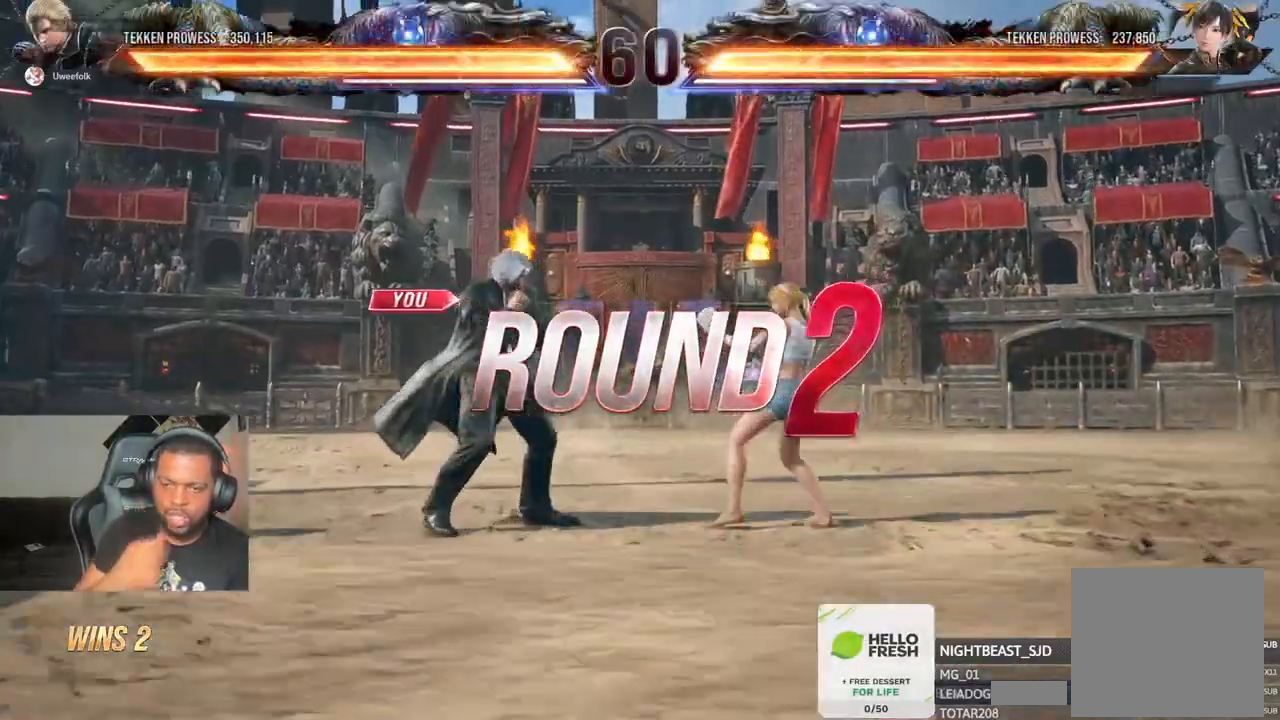
{"dt_ms": 500, "buttons": [], "left_stick": "center", "right_stick": "center", "events": []}
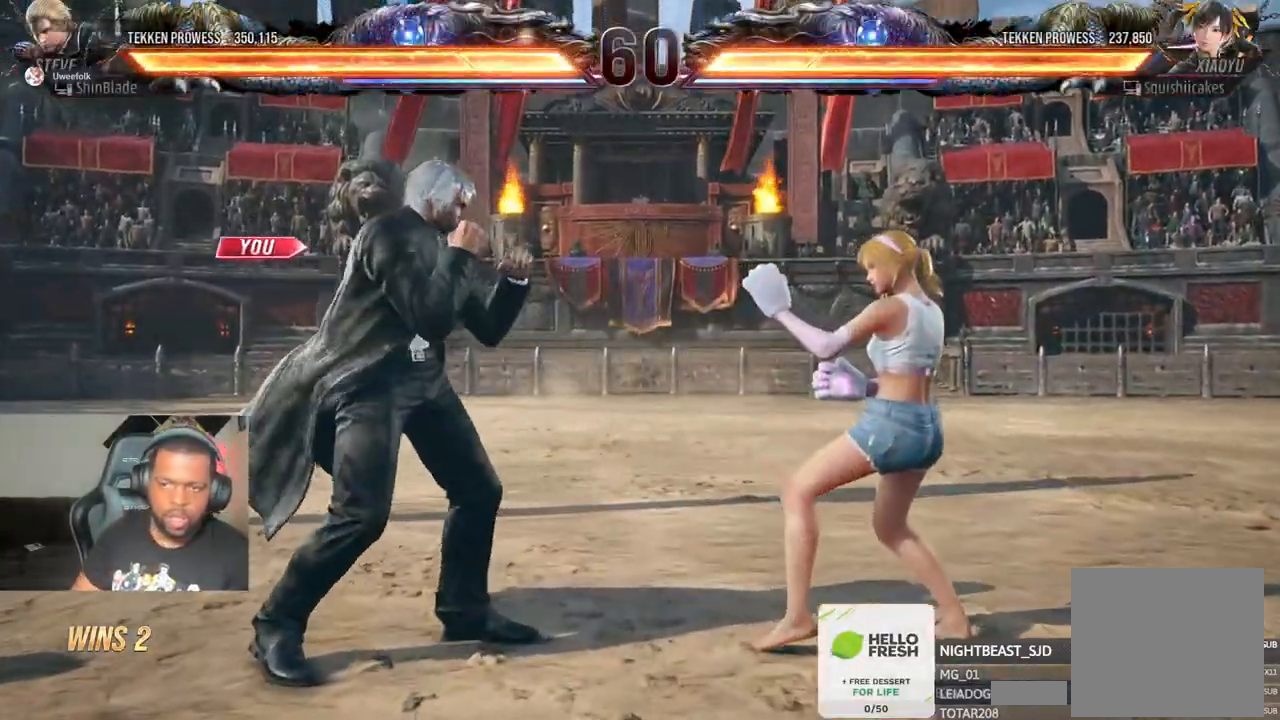
{"dt_ms": 500, "buttons": ["DPAD_DOWN"], "left_stick": "center", "right_stick": "center"}
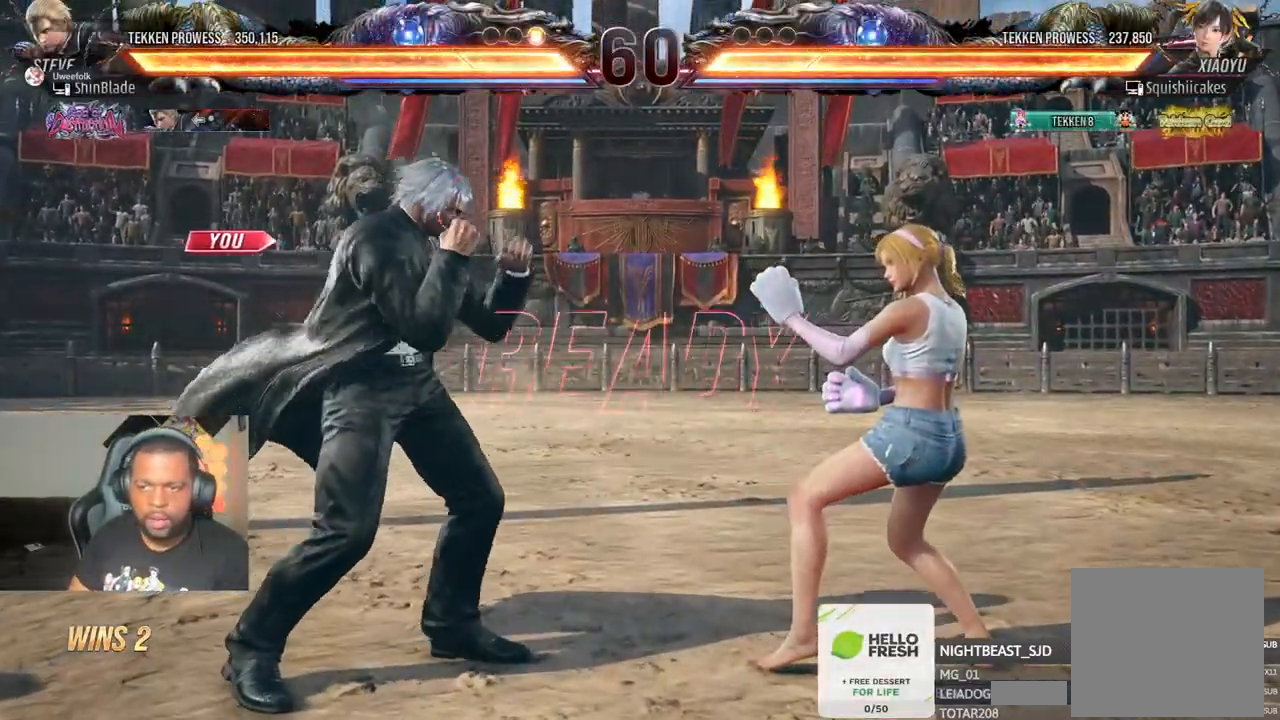
{"dt_ms": 500, "buttons": ["SQUARE", "DPAD_DOWN", "DPAD_RIGHT"], "left_stick": "center", "right_stick": "center"}
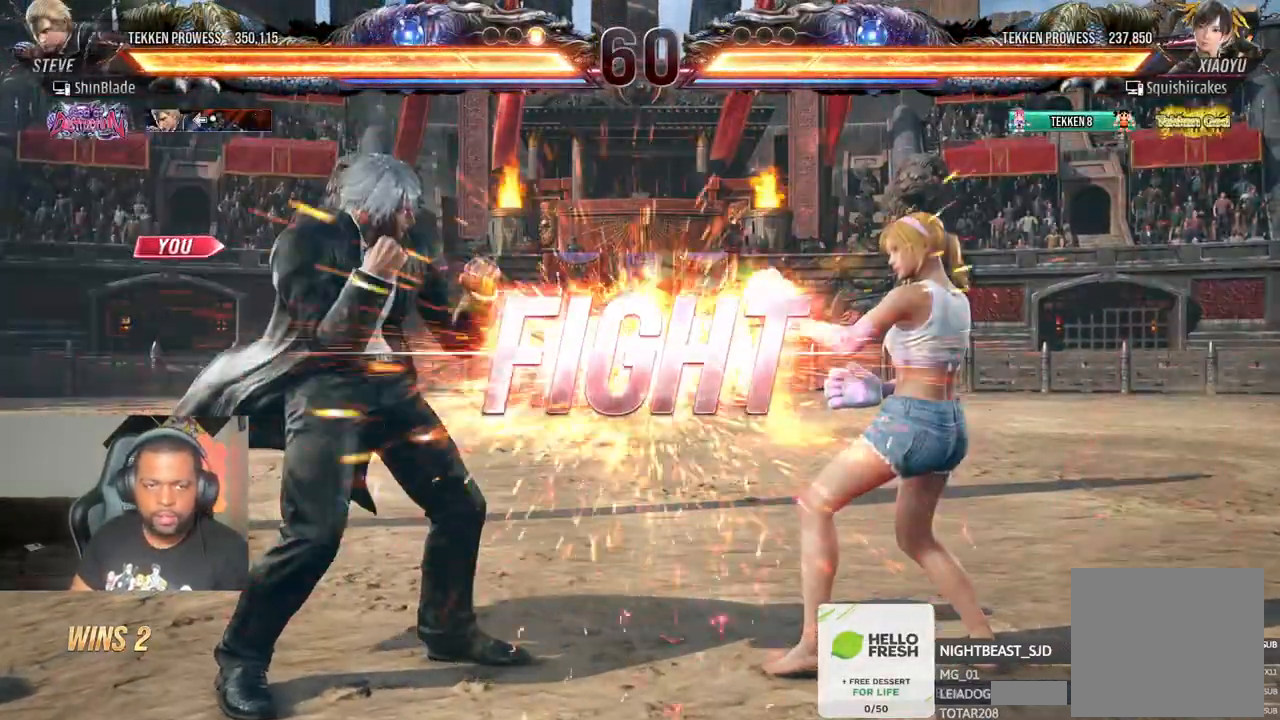
{"dt_ms": 500, "buttons": ["DPAD_UP", "DPAD_LEFT"], "left_stick": "center", "right_stick": "center"}
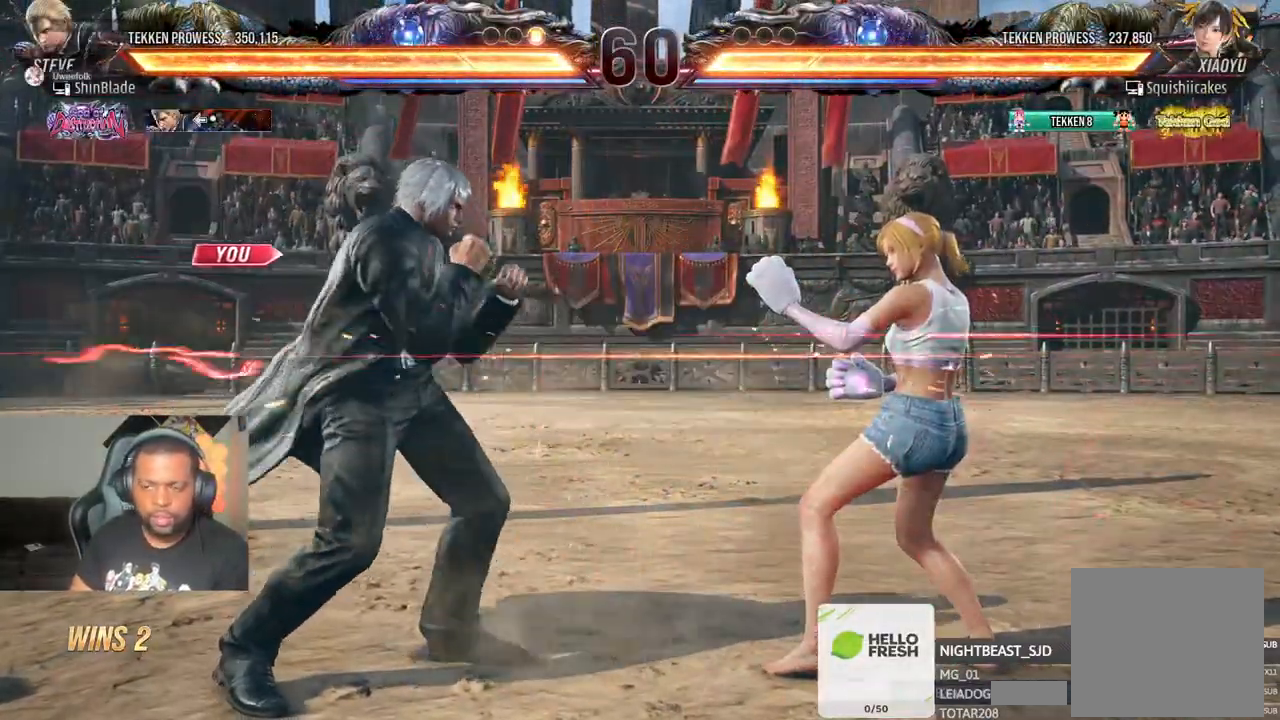
{"dt_ms": 500, "buttons": ["TRIANGLE"], "left_stick": "center", "right_stick": "center", "events": [[33, "CROSS", "down"], [150, "DPAD_LEFT", "up"], [167, "DPAD_UP", "up"], [200, "CROSS", "up"], [483, "TRIANGLE", "down"]]}
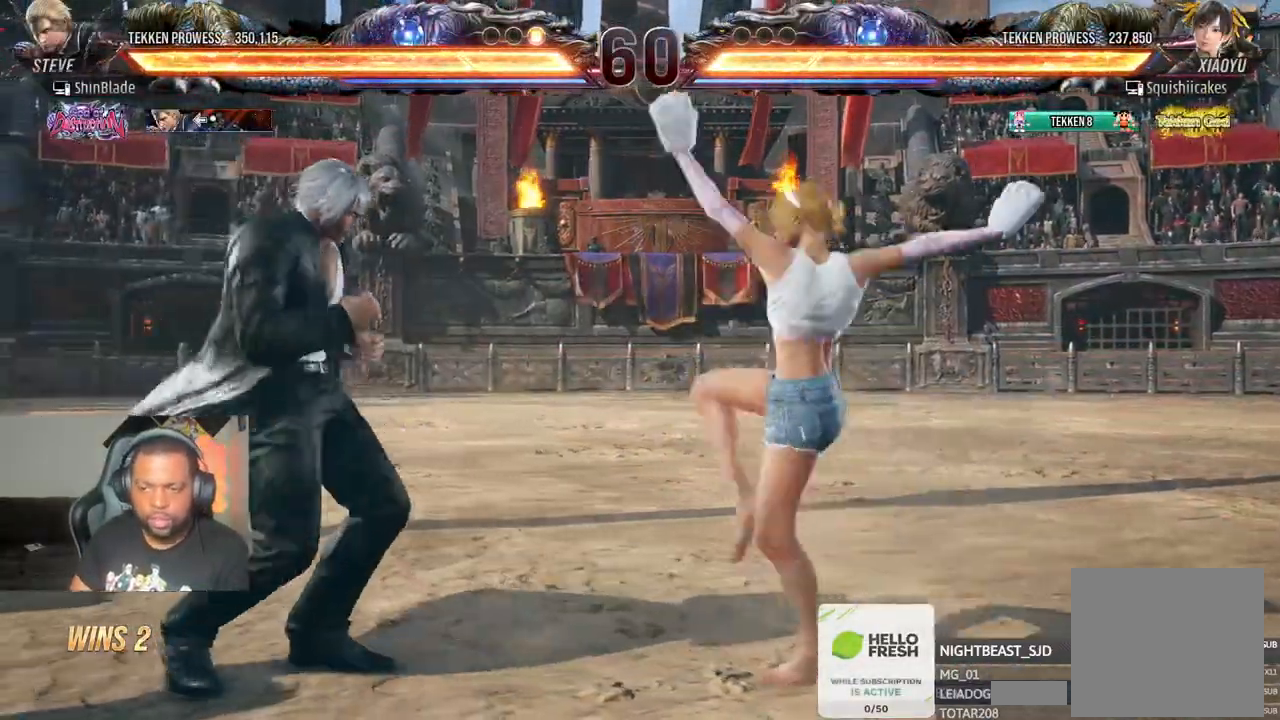
{"dt_ms": 500, "buttons": ["CROSS"], "left_stick": "center", "right_stick": "center", "events": [[67, "SQUARE", "down"], [83, "CROSS", "down"], [100, "DPAD_LEFT", "down"], [117, "DPAD_DOWN", "down"], [133, "SQUARE", "up"], [133, "TRIANGLE", "up"], [250, "CROSS", "up"], [333, "CROSS", "down"], [367, "DPAD_LEFT", "up"], [383, "CROSS", "up"], [400, "DPAD_DOWN", "up"], [450, "CROSS", "down"]]}
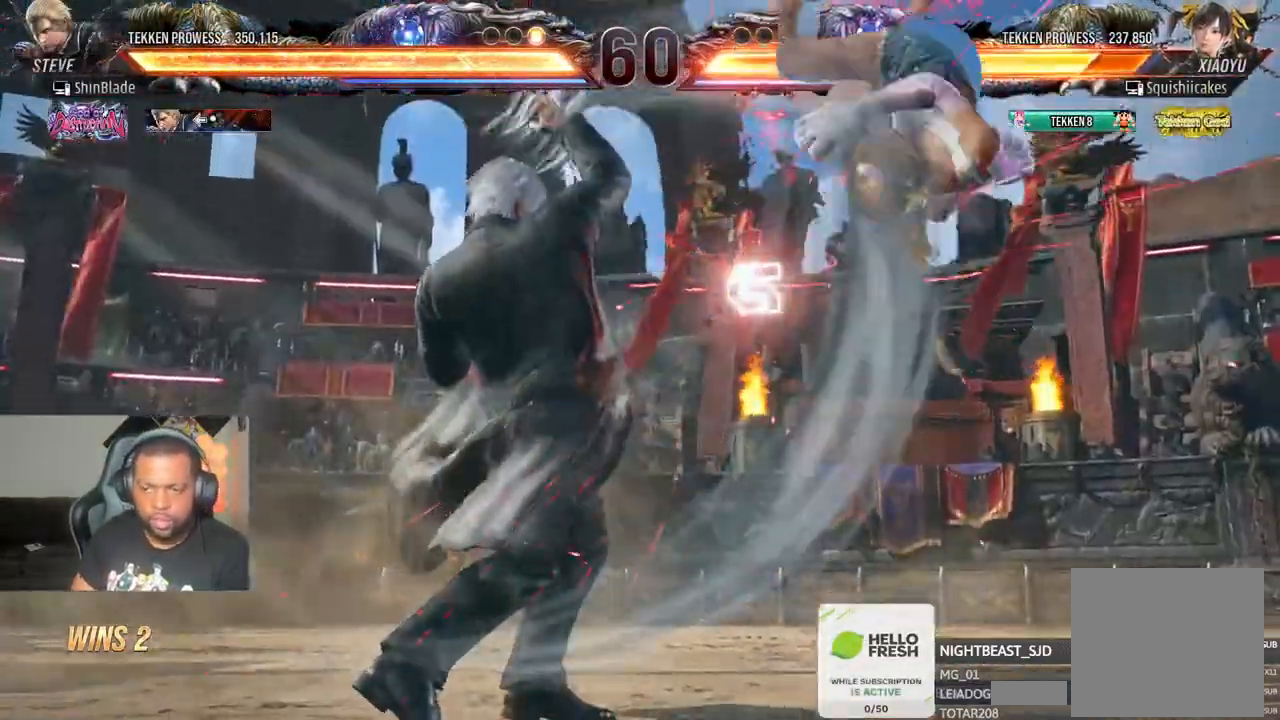
{"dt_ms": 500, "buttons": ["CROSS", "DPAD_RIGHT"], "left_stick": "center", "right_stick": "center", "events": [[100, "CROSS", "up"], [217, "DPAD_RIGHT", "down"], [267, "CROSS", "down"]]}
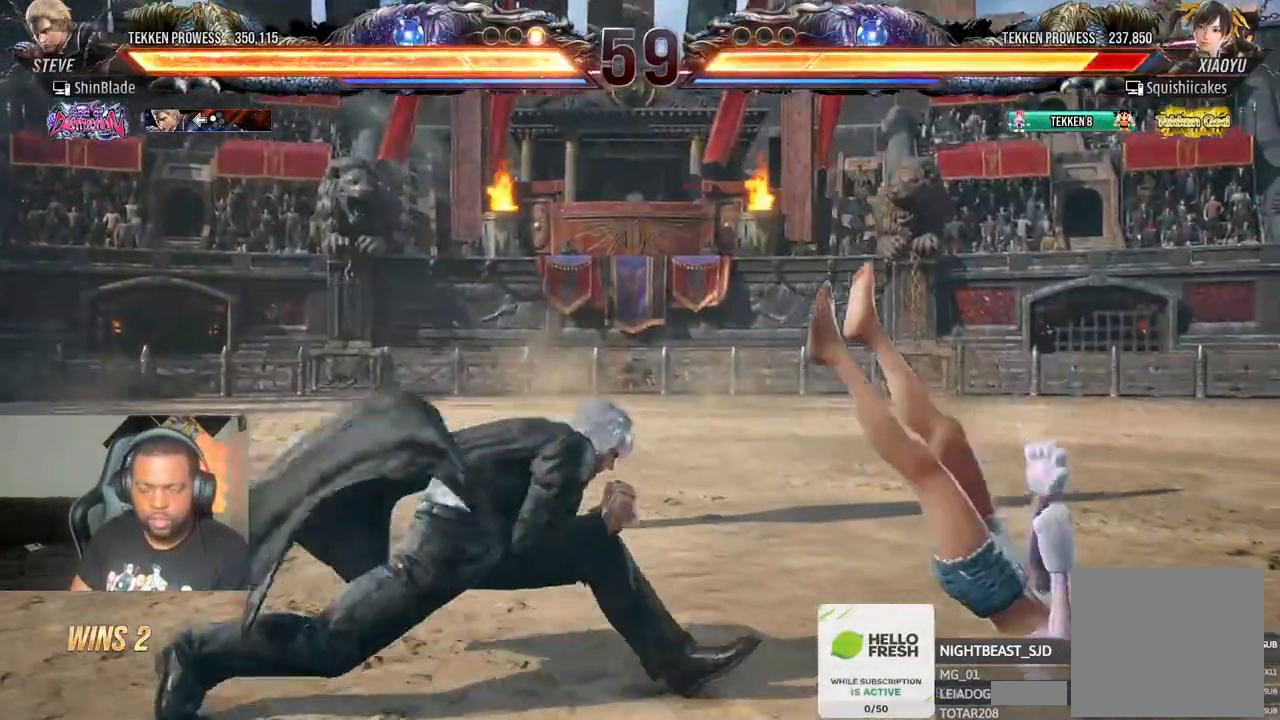
{"dt_ms": 500, "buttons": ["SQUARE", "DPAD_RIGHT"], "left_stick": "center", "right_stick": "center", "events": [[333, "CROSS", "up"], [333, "SQUARE", "down"], [350, "DPAD_RIGHT", "up"], [433, "DPAD_RIGHT", "down"], [433, "SQUARE", "up"], [500, "SQUARE", "down"]]}
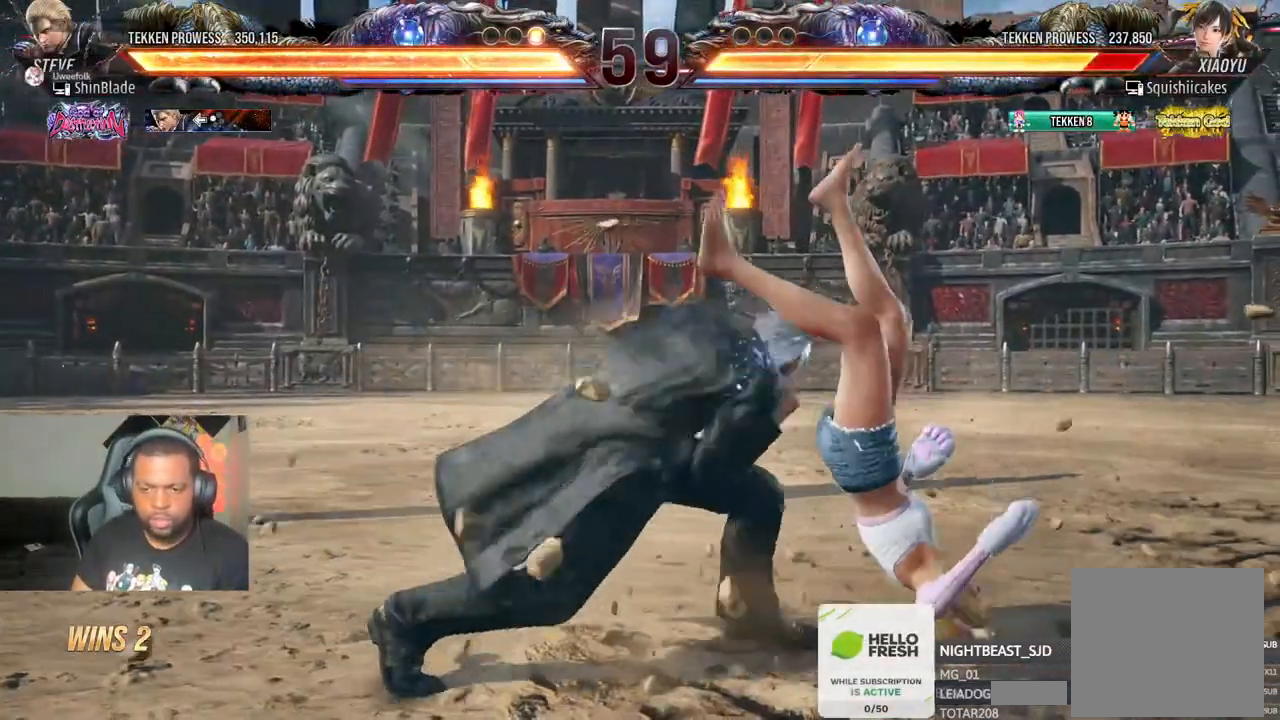
{"dt_ms": 500, "buttons": ["TRIANGLE", "DPAD_UP", "DPAD_LEFT"], "left_stick": "center", "right_stick": "center", "events": [[33, "SQUARE", "up"], [117, "SQUARE", "down"], [133, "DPAD_RIGHT", "up"], [233, "left_stick", "down"], [283, "SQUARE", "up"], [417, "DPAD_LEFT", "down"], [417, "DPAD_UP", "down"], [450, "left_stick", "center"], [500, "TRIANGLE", "down"]]}
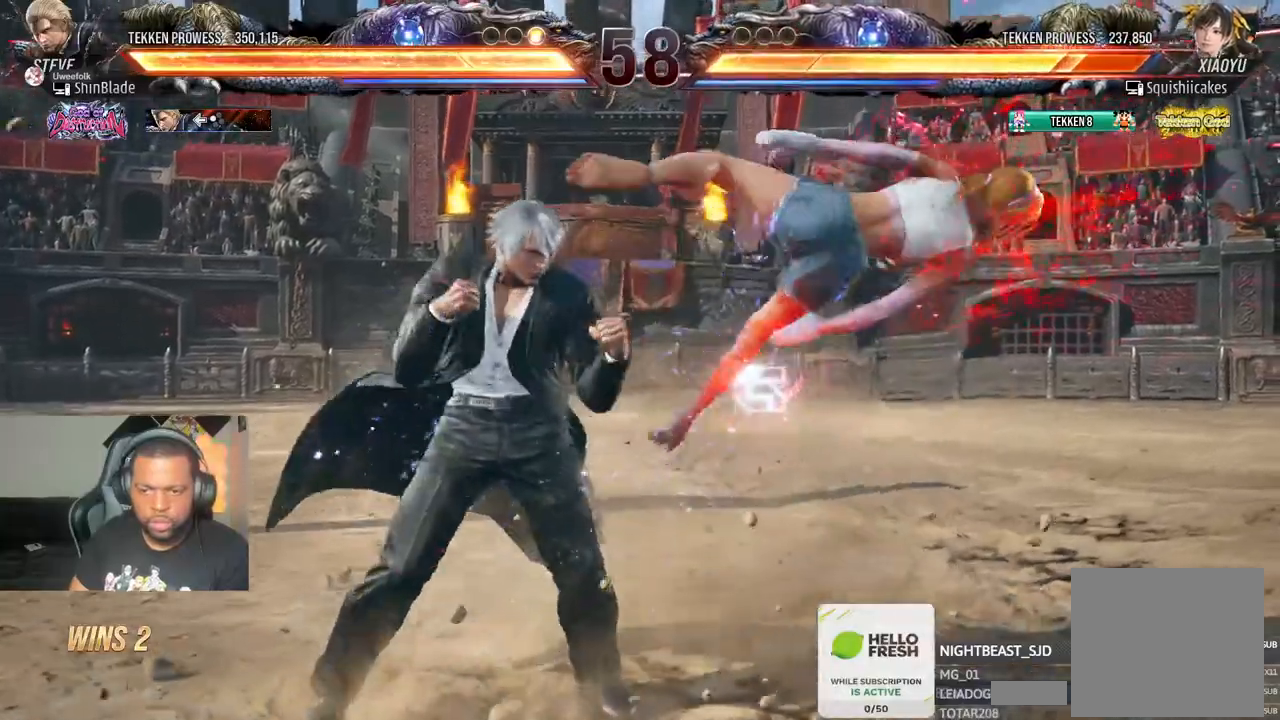
{"dt_ms": 1000, "buttons": ["SQUARE", "DPAD_RIGHT"], "left_stick": "center", "right_stick": "center", "events": [[100, "CROSS", "down"], [117, "TRIANGLE", "up"], [133, "DPAD_LEFT", "up"], [150, "DPAD_UP", "up"], [200, "DPAD_RIGHT", "down"], [217, "left_stick", "down"], [250, "CROSS", "up"], [333, "left_stick", "center"], [400, "CROSS", "down"], [483, "left_stick", "down"], [567, "CROSS", "up"], [633, "left_stick", "center"], [667, "CROSS", "down"], [783, "SQUARE", "down"], [800, "CROSS", "up"], [867, "SQUARE", "up"], [950, "SQUARE", "down"]]}